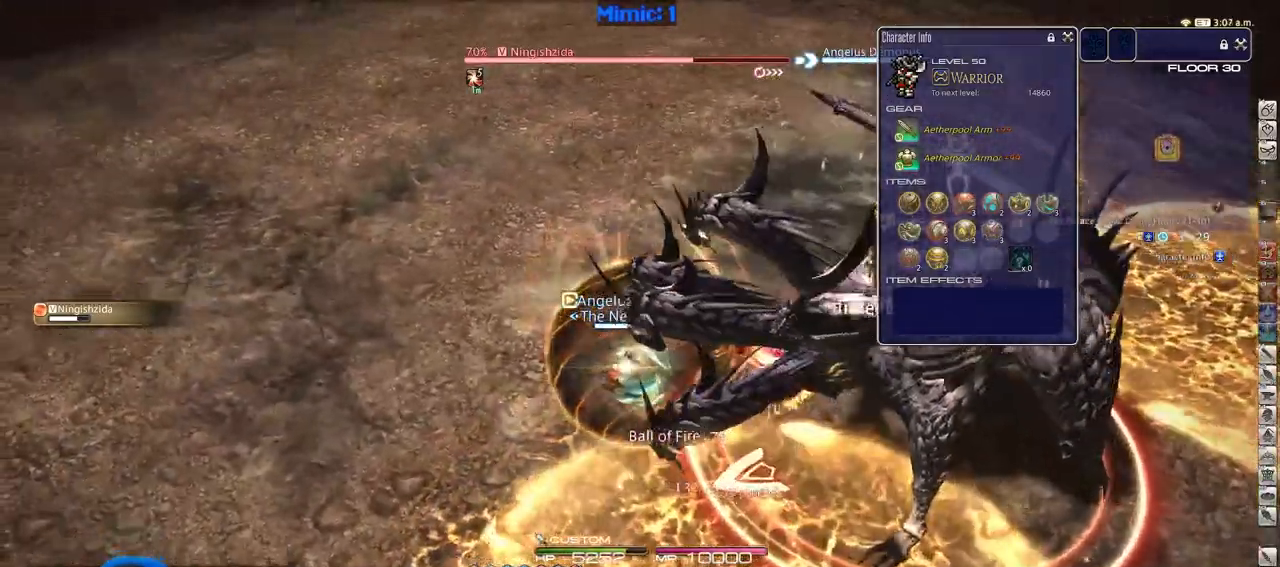
Gameplay with keyboard; each line is a JSON object with the keys held at the frame after it. "events" lists presses ("down") and releases ("up") of ".", "/", "0", "1", "2", "3", "4", "5", "6", "7", "8", "9", "a", "alt_l", "alt_r", "b", "backslash", "backspace", "c", "caps_lock", "comma", "ctrl_l", "ctrl_r", "d", "down", "e", "equals", "escape", "f", "f1", "f10", "f11", "f12", "f2", "f3", "f4", "f5", "f6", "f7", "f8", "f9", "g", "h", "i", "j", "k", "l", "lbracket", "left", "m", "minus", "n", "o", "p", "q", "quote", "r", "rbracket", "return", "right", "s", "semicolon", "shift_l", "shift_r", "space", "super", "t", "tab", "tilde", "u", "up", "v", "w", "x", "y" and "z" between this image and that frame as [ms after this image, input, new state], when the widget could be followed in between. No other keys are recorded. Mouse input is not recorded.
{"keys": ["a", "rbracket", "s"], "events": [[83, "p", "up"], [134, "a", "down"], [134, "rbracket", "down"], [217, "s", "down"], [317, "rbracket", "up"], [367, "rbracket", "down"], [451, "rbracket", "up"], [501, "rbracket", "down"]]}
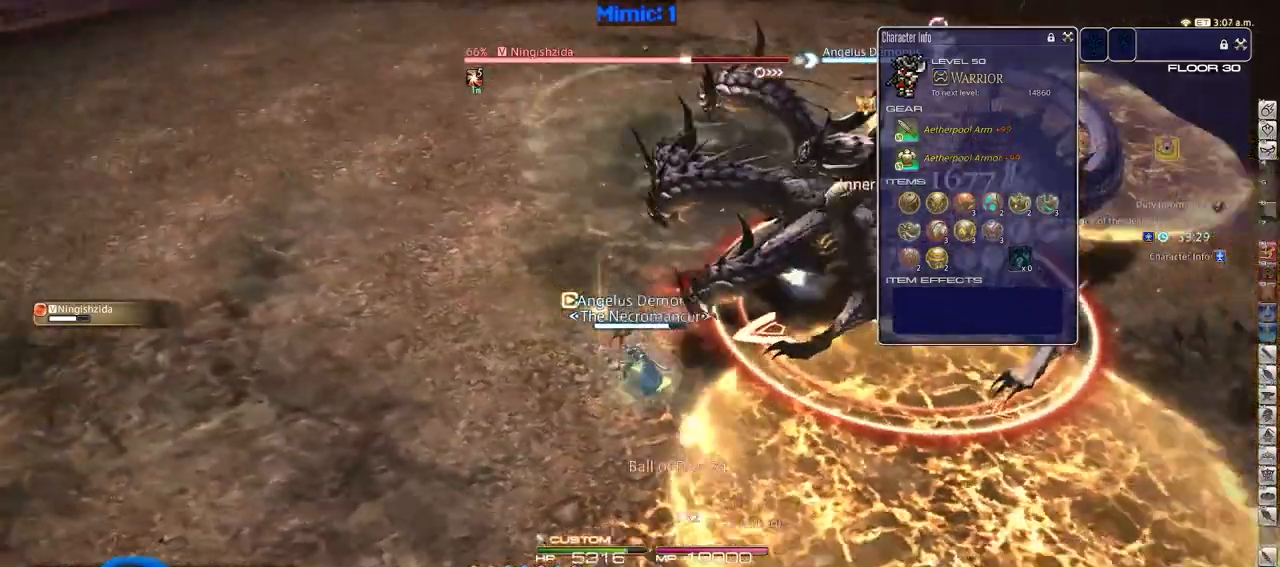
{"keys": ["alt_r", "d"], "events": [[50, "a", "up"], [100, "rbracket", "up"], [100, "s", "up"], [183, "alt_r", "down"], [183, "d", "down"], [333, "d", "up"], [417, "d", "down"]]}
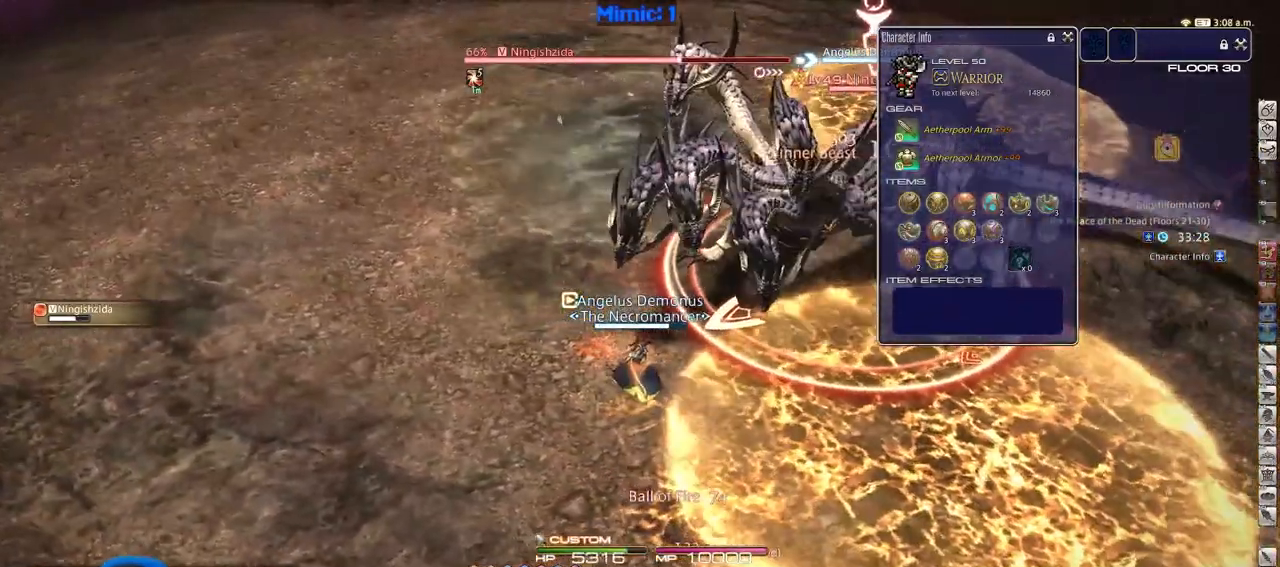
{"keys": ["s"], "events": [[67, "d", "up"], [150, "s", "down"], [350, "1", "down"], [484, "1", "up"], [484, "alt_r", "up"]]}
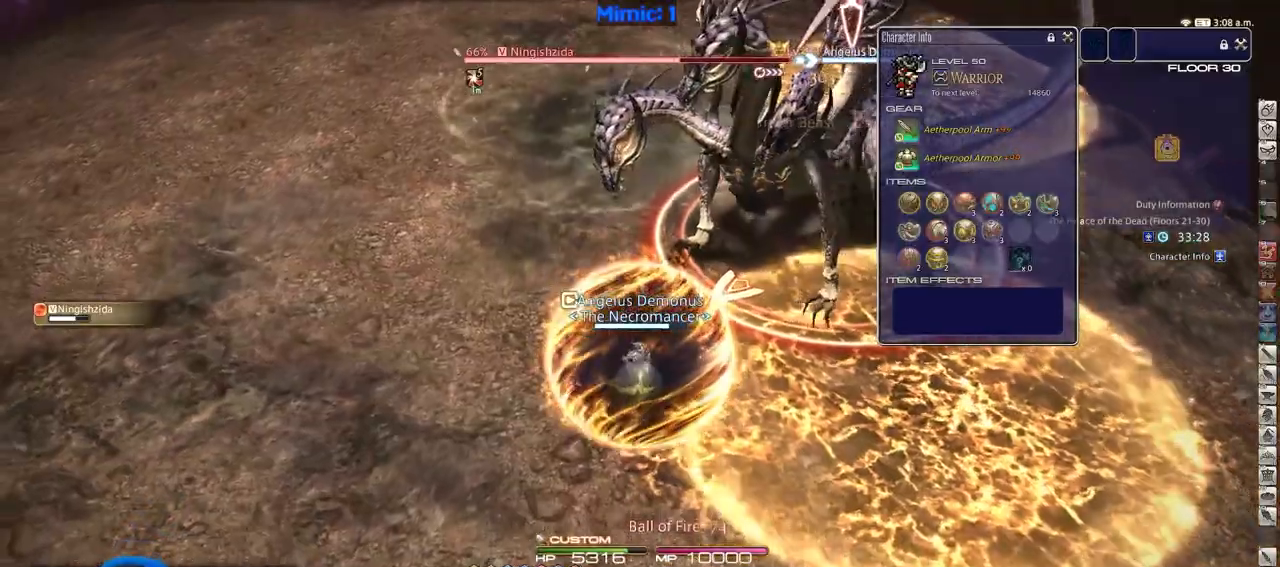
{"keys": ["return", "s"], "events": [[317, "minus", "down"], [400, "minus", "up"], [500, "return", "down"]]}
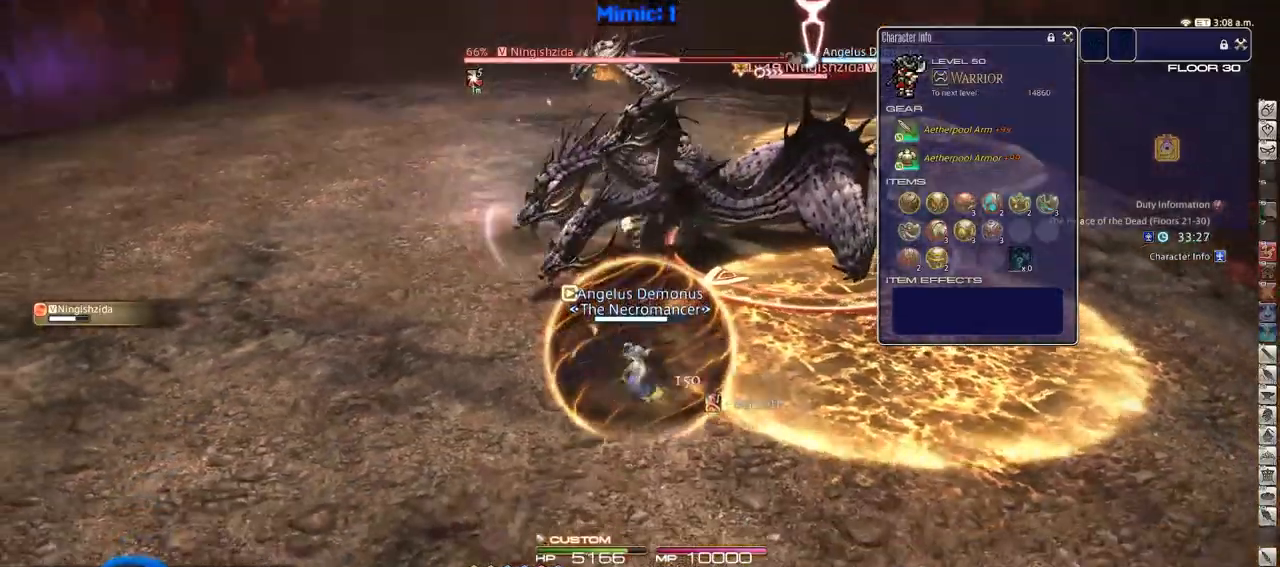
{"keys": ["return", "s"], "events": [[100, "return", "up"], [184, "return", "down"], [234, "return", "up"], [334, "return", "down"], [417, "return", "up"], [467, "return", "down"]]}
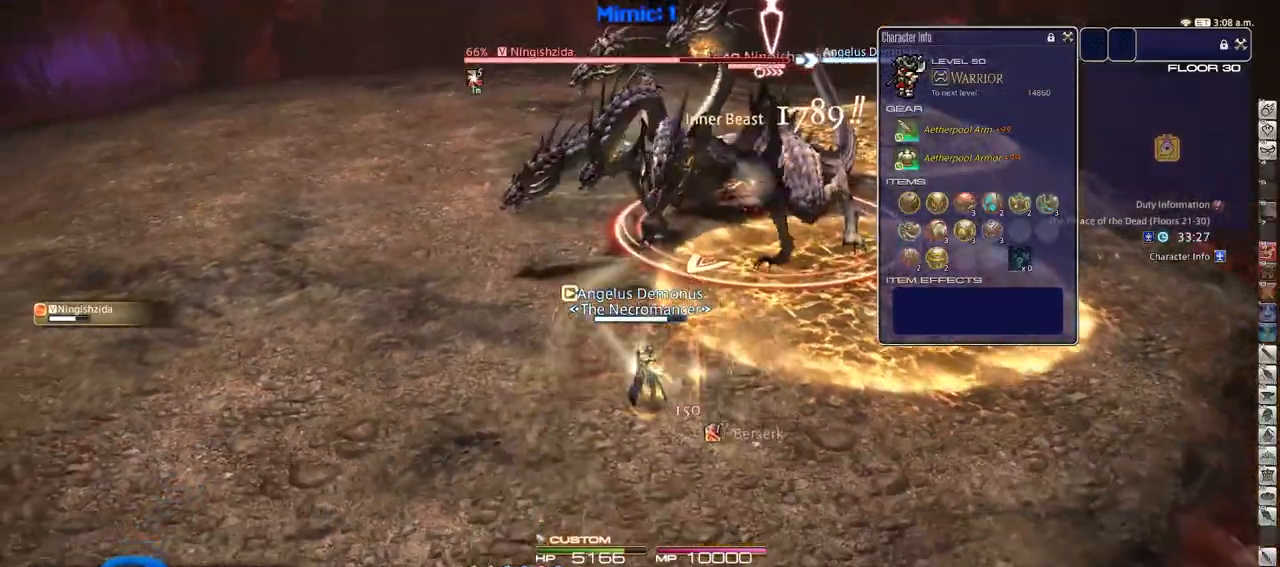
{"keys": ["rbracket", "w"], "events": [[116, "d", "down"], [116, "return", "up"], [150, "p", "down"], [150, "s", "up"], [250, "w", "down"], [300, "p", "up"], [350, "d", "up"], [483, "rbracket", "down"]]}
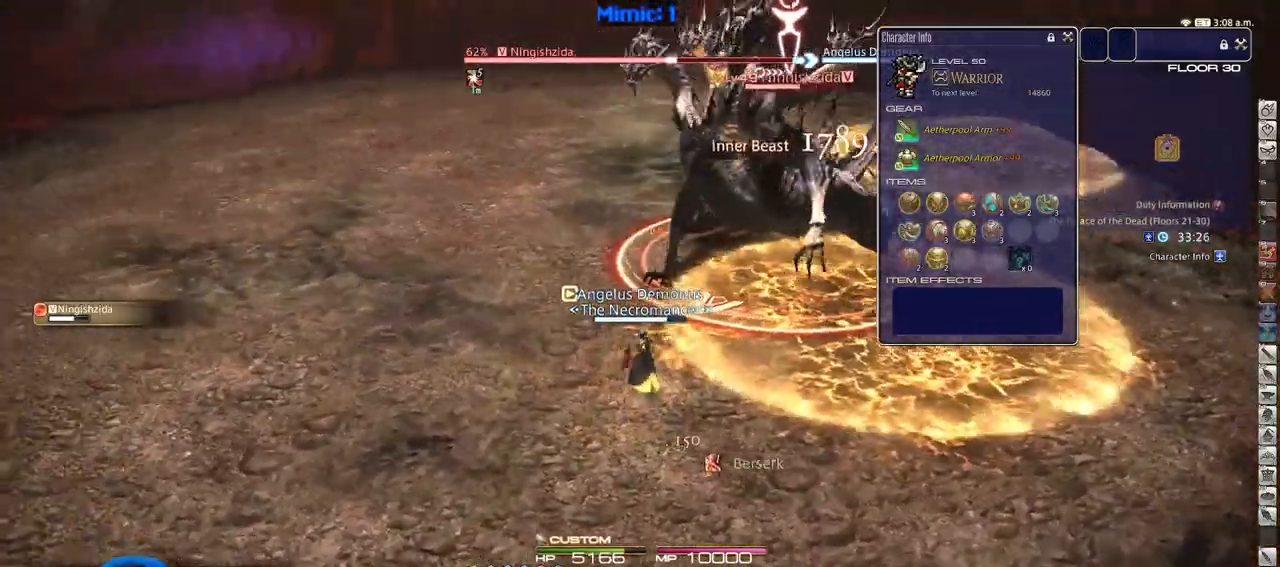
{"keys": [], "events": [[33, "rbracket", "up"], [33, "w", "up"], [267, "rbracket", "down"], [384, "rbracket", "up"]]}
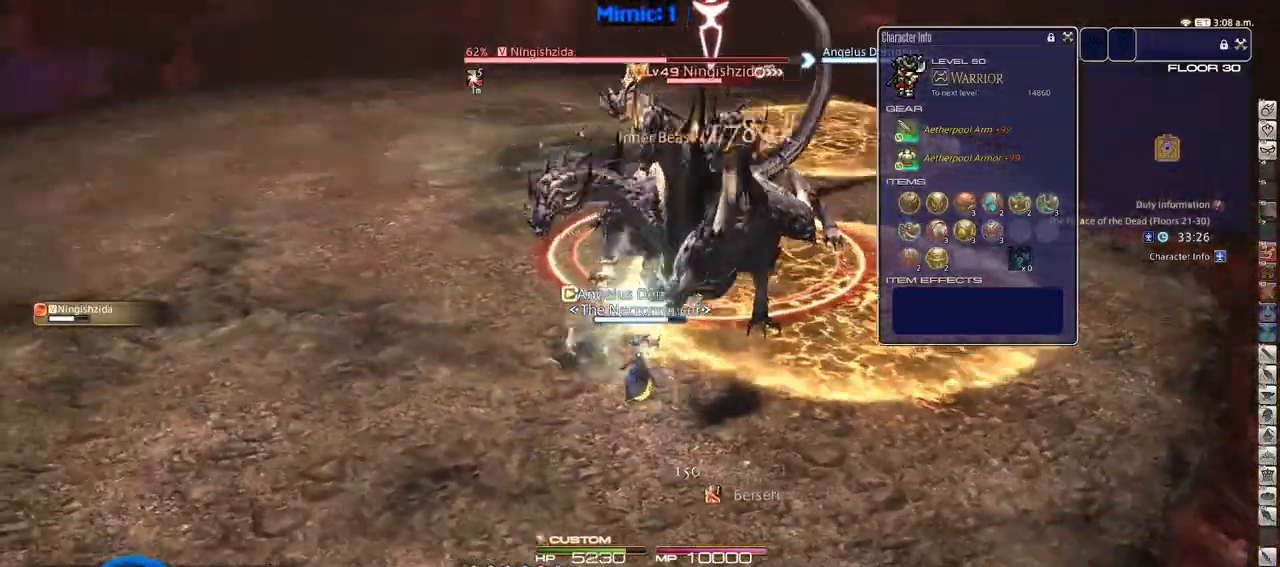
{"keys": ["lbracket", "w"], "events": [[33, "p", "down"], [83, "1", "down"], [116, "1", "up"], [116, "p", "up"], [216, "1", "down"], [317, "1", "up"], [450, "lbracket", "down"], [450, "w", "down"]]}
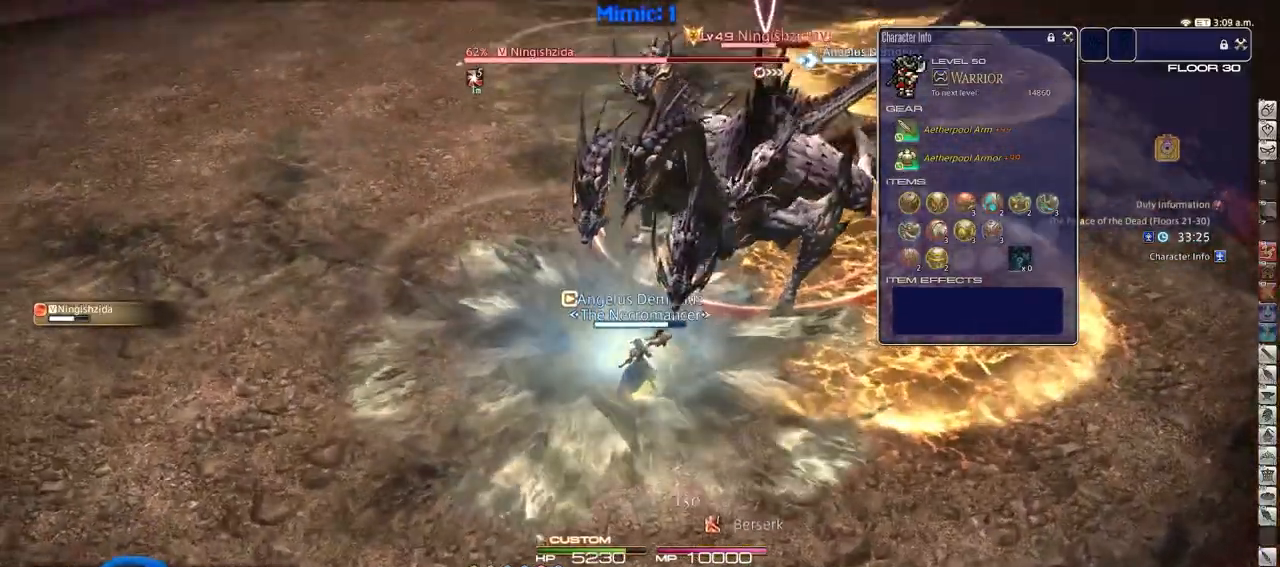
{"keys": ["w"], "events": [[50, "lbracket", "up"]]}
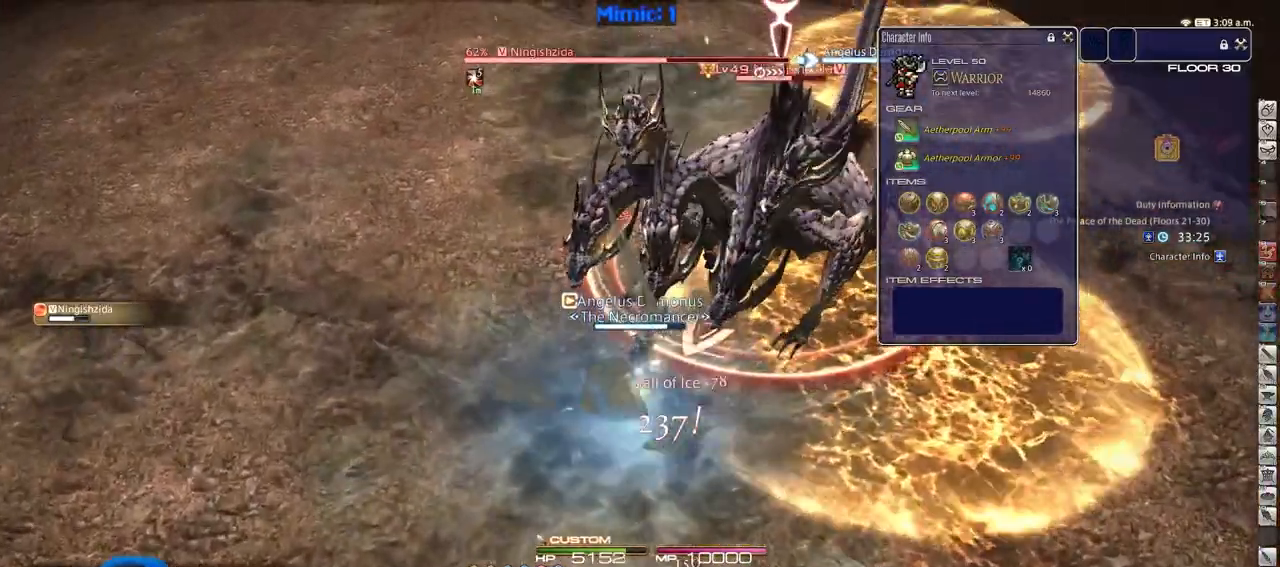
{"keys": ["w"], "events": [[16, "return", "down"], [116, "return", "up"], [200, "return", "down"], [300, "return", "up"]]}
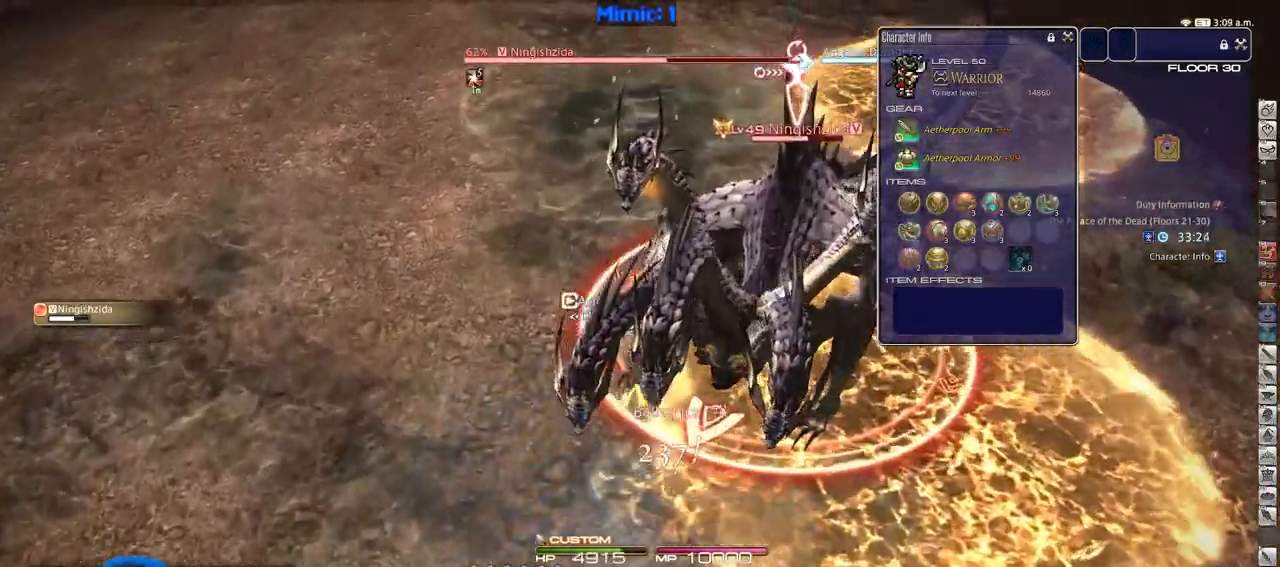
{"keys": ["d", "p", "w"], "events": [[67, "p", "down"], [400, "d", "down"], [451, "p", "up"], [501, "p", "down"]]}
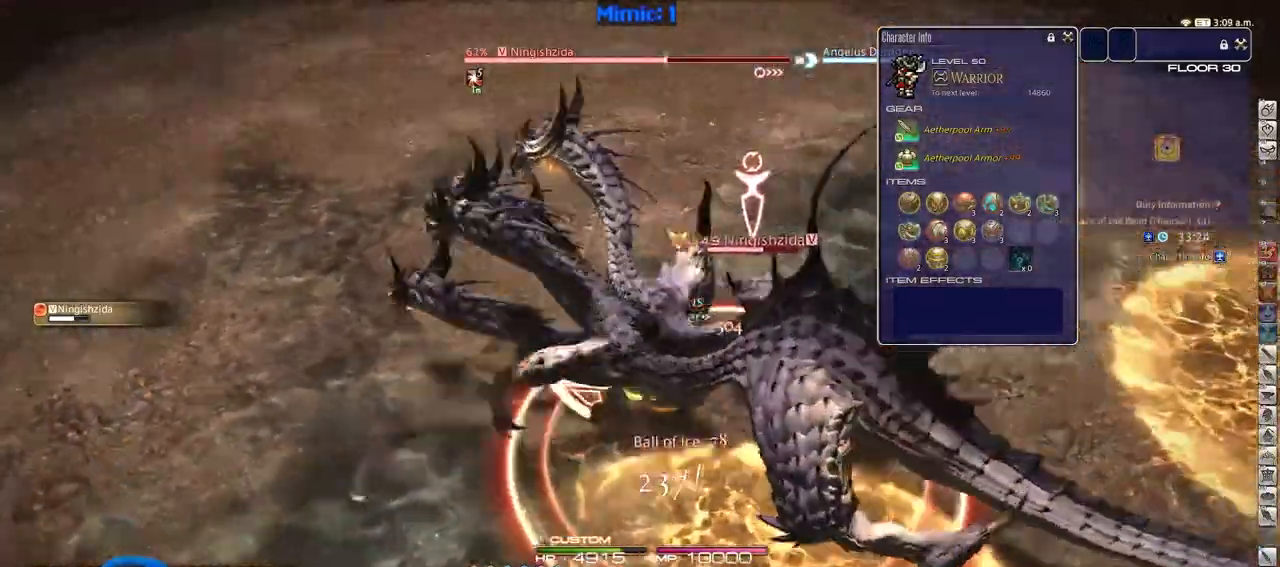
{"keys": ["w"], "events": [[283, "d", "up"], [417, "p", "up"]]}
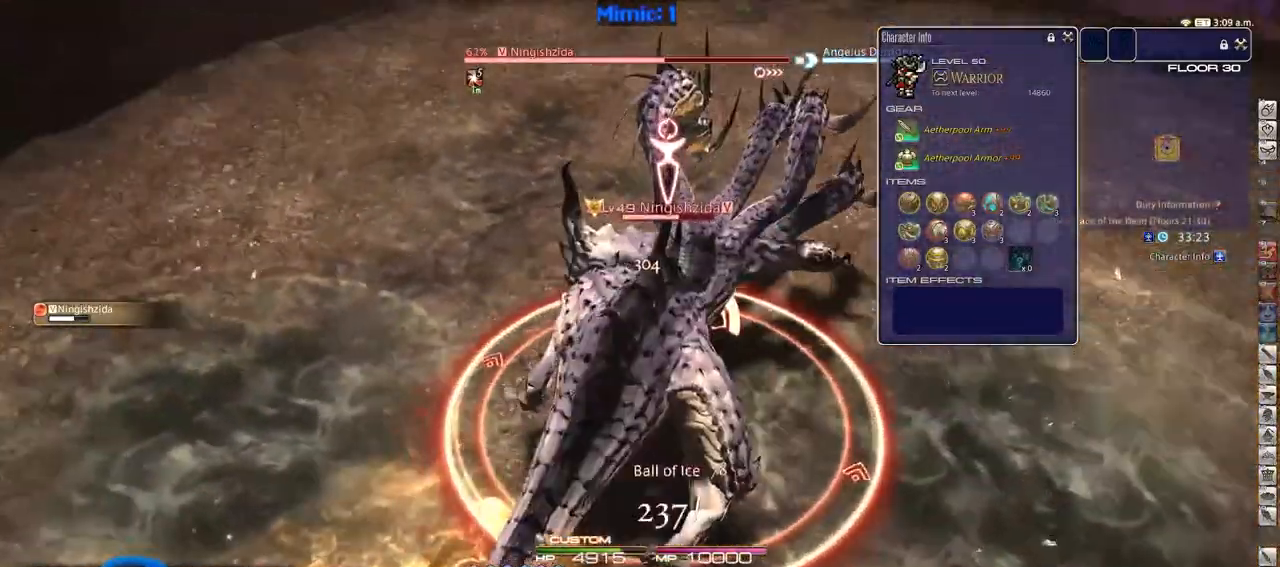
{"keys": ["rbracket", "w"], "events": [[150, "w", "up"], [200, "w", "down"], [250, "1", "down"], [350, "1", "up"], [384, "1", "down"], [434, "rbracket", "down"], [484, "1", "up"]]}
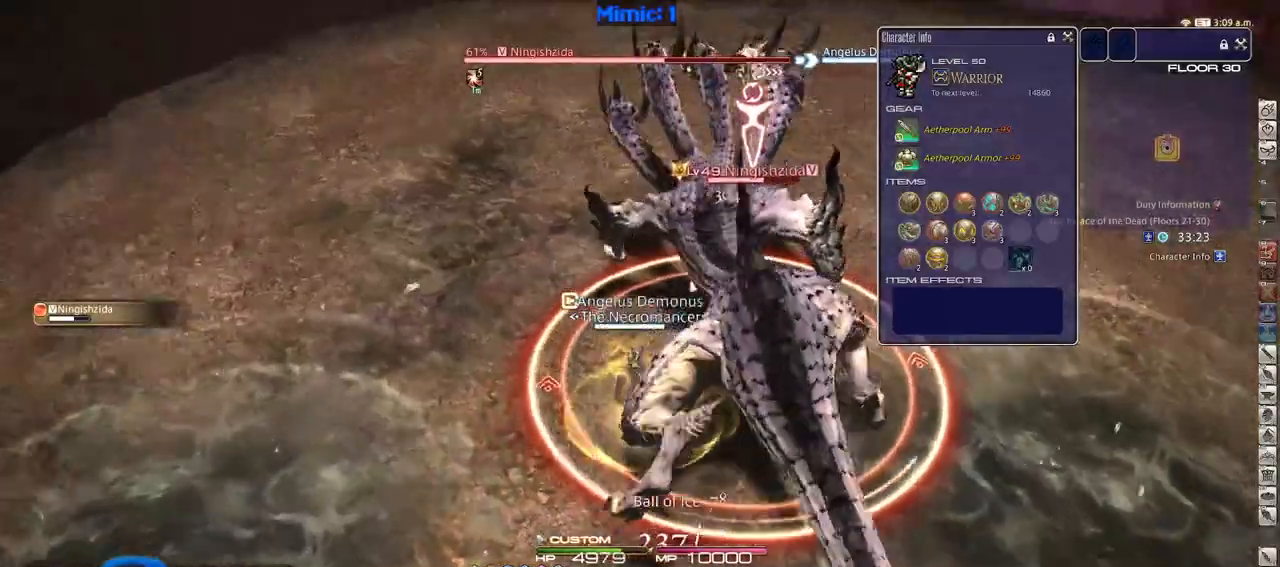
{"keys": ["rbracket"], "events": [[33, "1", "down"], [83, "rbracket", "up"], [133, "1", "up"], [367, "w", "up"], [450, "rbracket", "down"]]}
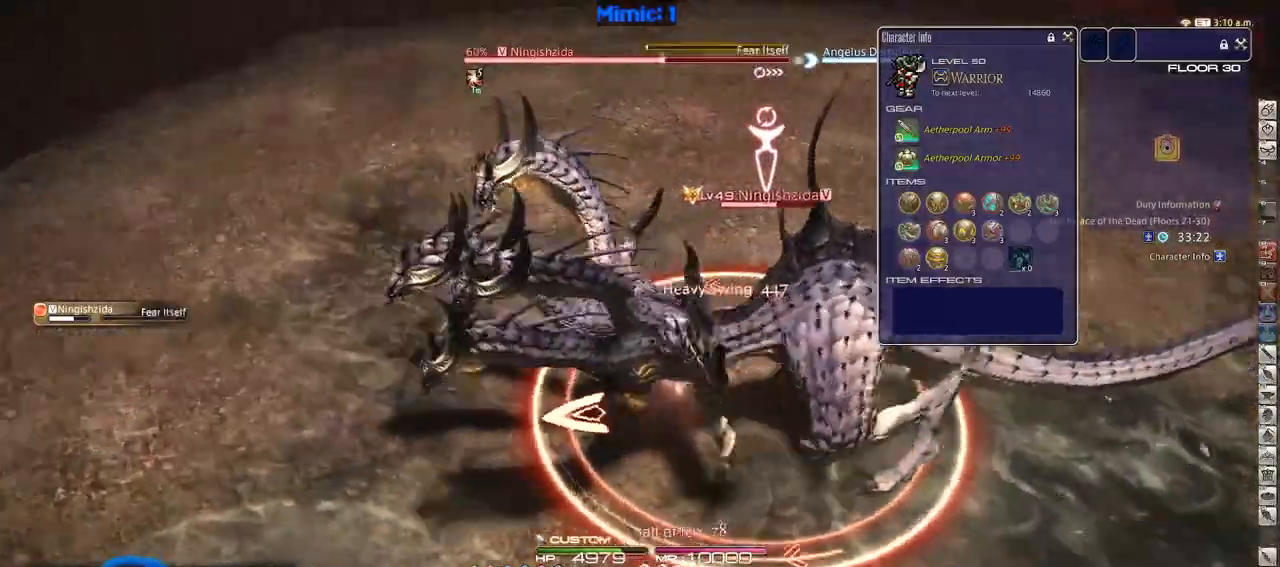
{"keys": ["a", "rbracket"], "events": [[467, "a", "down"]]}
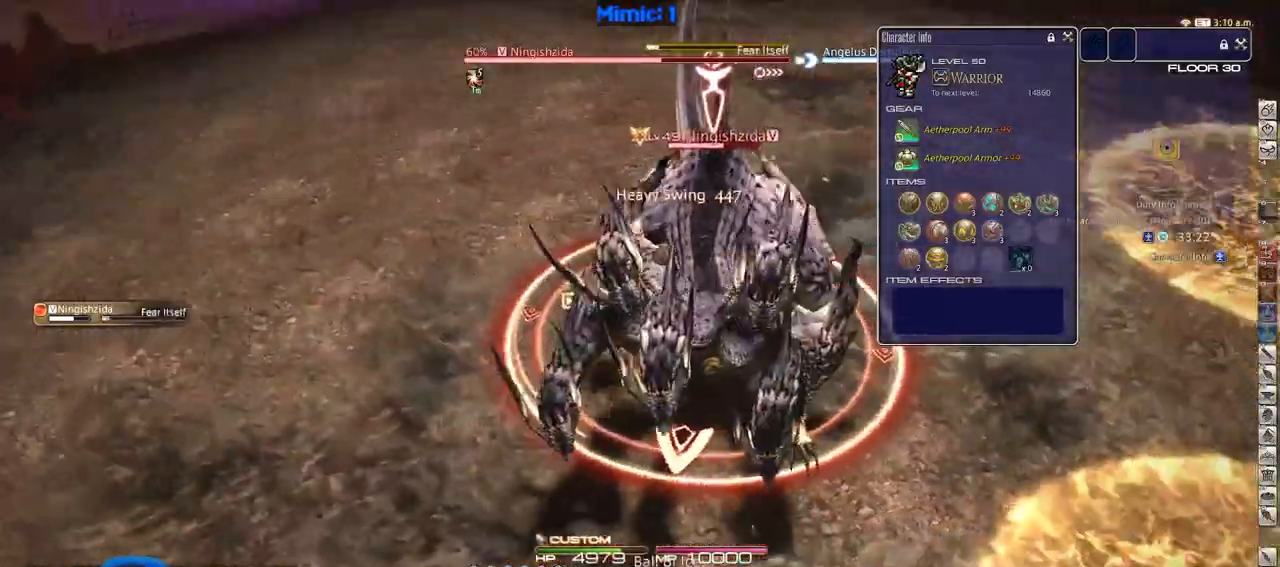
{"keys": ["rbracket"], "events": [[16, "s", "down"], [116, "a", "up"], [116, "rbracket", "up"], [150, "s", "up"], [433, "rbracket", "down"]]}
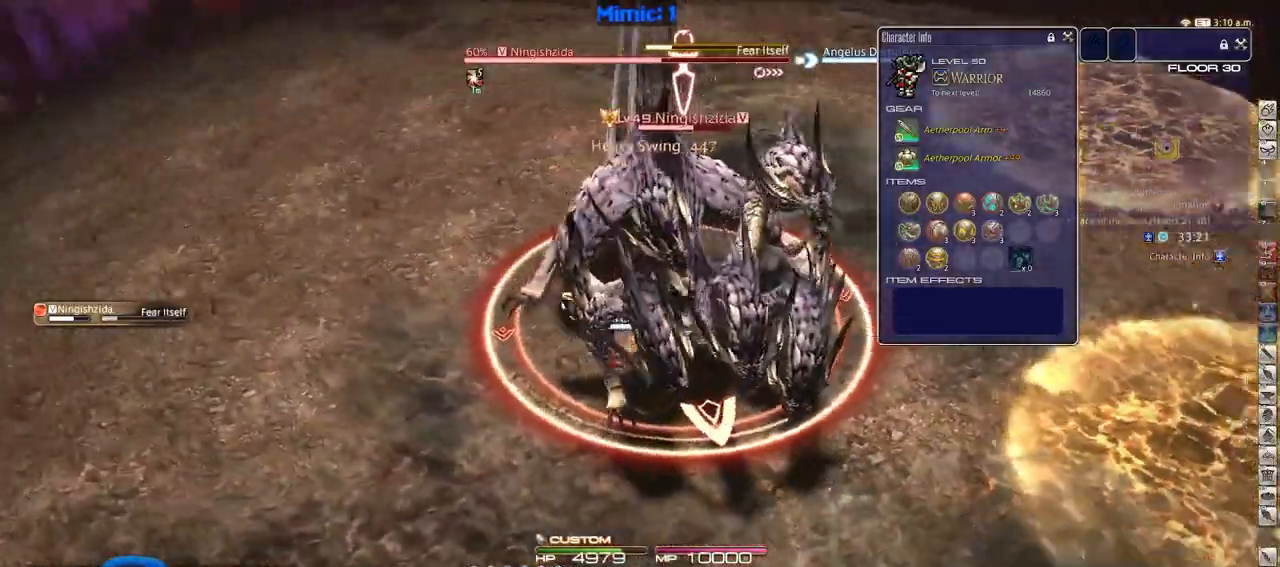
{"keys": [], "events": [[217, "rbracket", "up"], [267, "2", "down"], [317, "2", "up"]]}
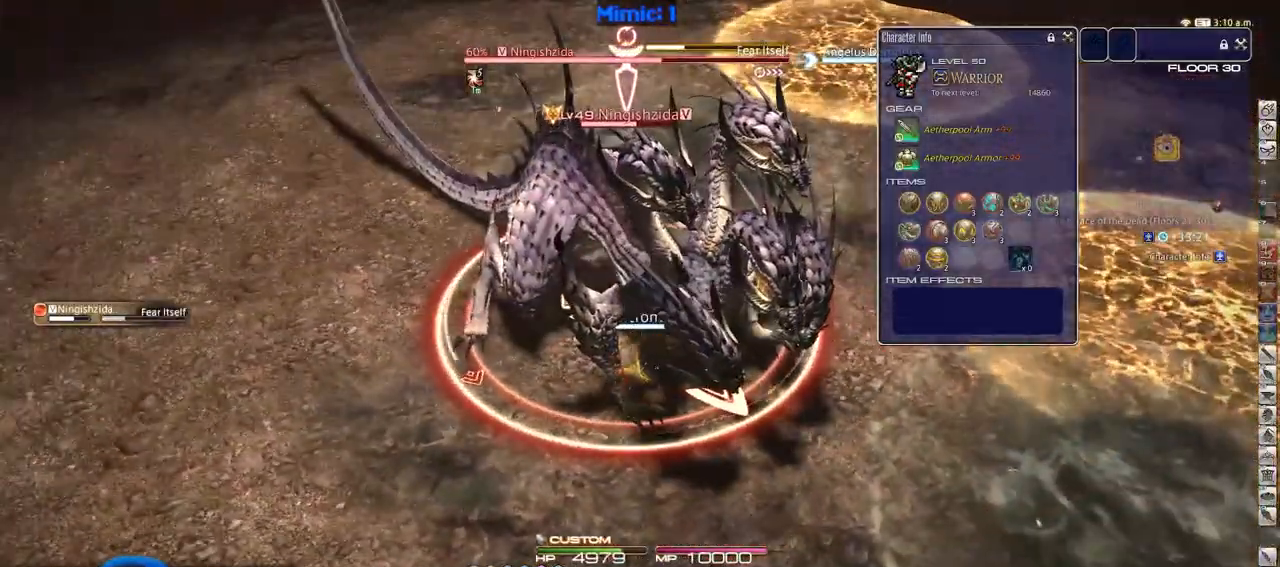
{"keys": ["minus"], "events": [[133, "2", "down"], [183, "2", "up"], [183, "rbracket", "down"], [233, "2", "down"], [333, "2", "up"], [333, "rbracket", "up"], [417, "minus", "down"]]}
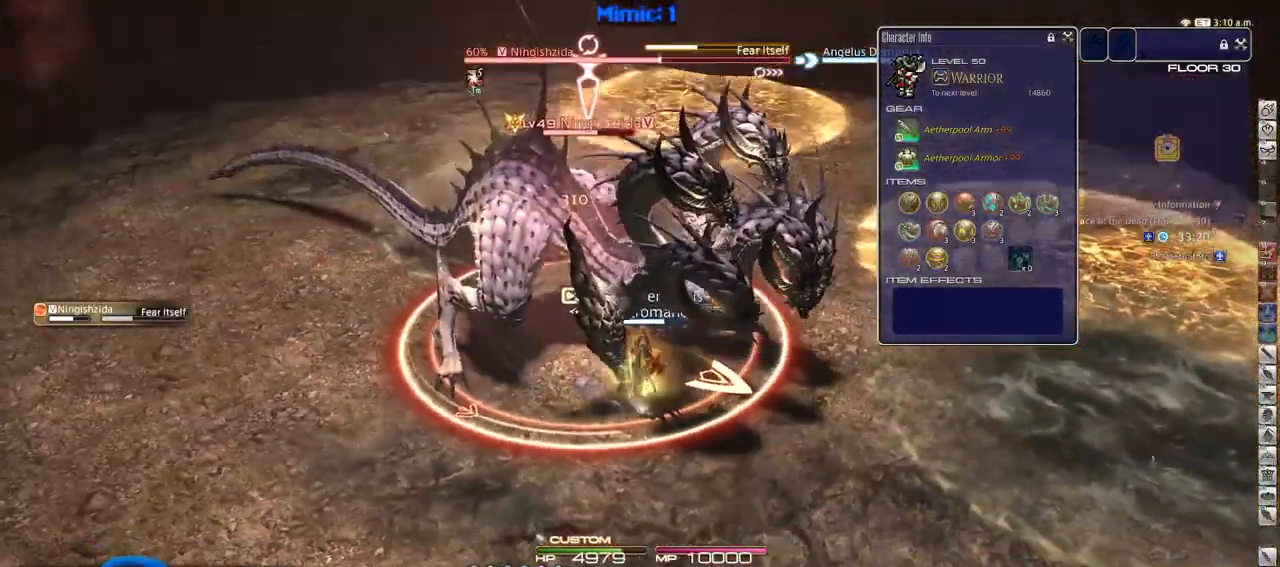
{"keys": [], "events": [[17, "minus", "up"], [350, "return", "down"], [484, "return", "up"]]}
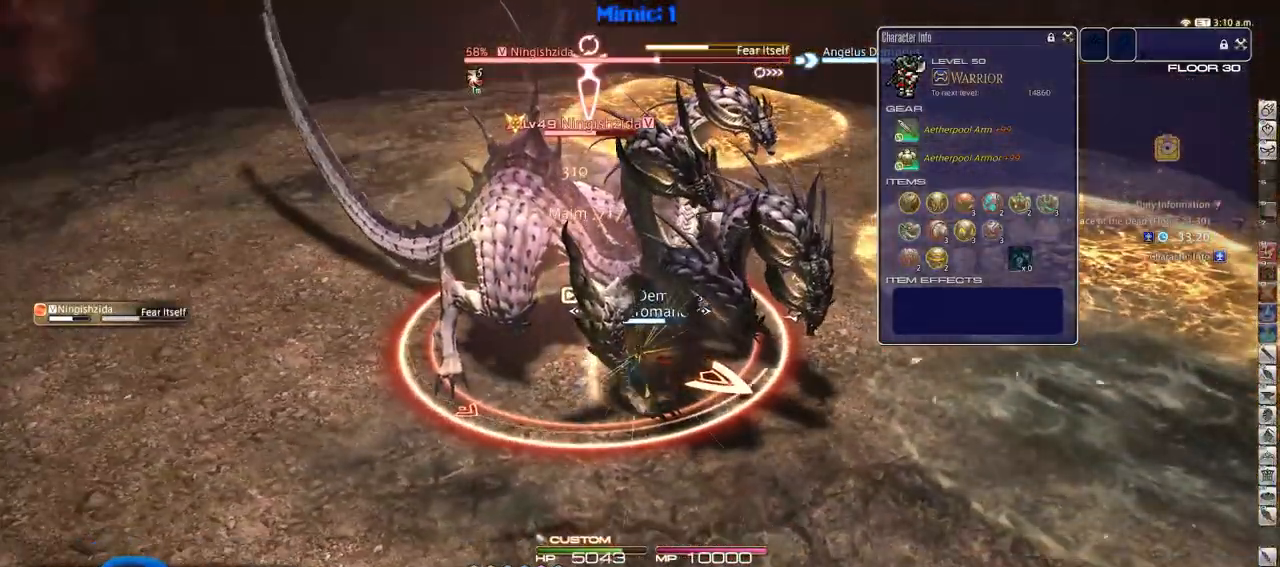
{"keys": ["a"], "events": [[83, "return", "down"], [166, "return", "up"], [367, "a", "down"]]}
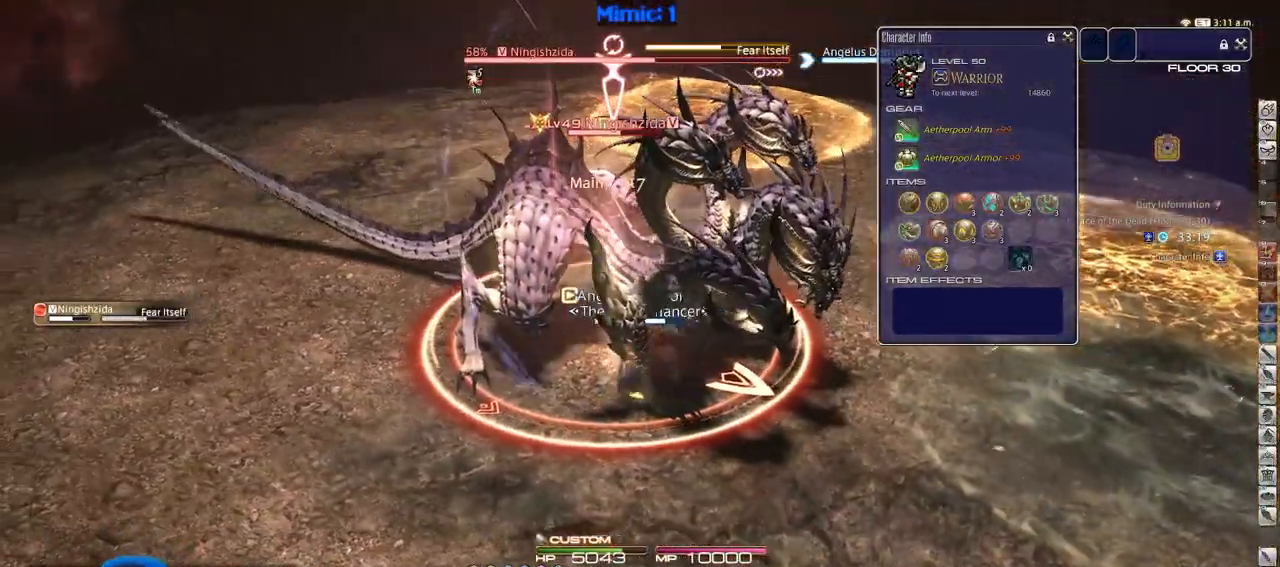
{"keys": ["a", "rbracket", "w"], "events": [[100, "w", "down"], [384, "rbracket", "down"]]}
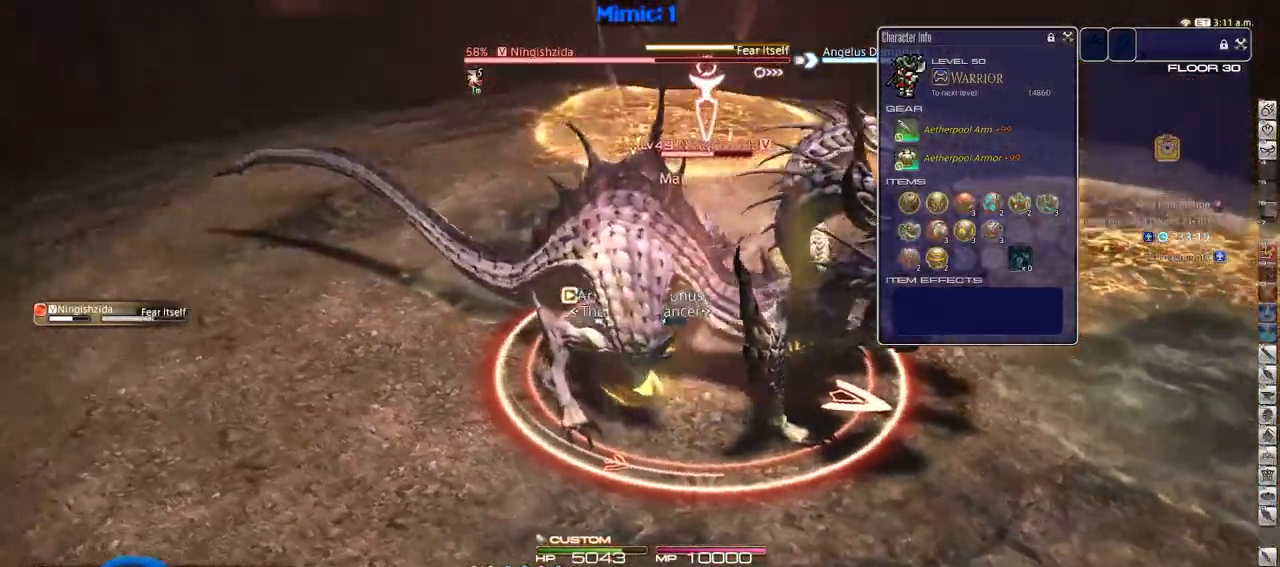
{"keys": ["3"], "events": [[66, "rbracket", "up"], [116, "rbracket", "down"], [150, "w", "up"], [200, "a", "up"], [200, "rbracket", "up"], [250, "rbracket", "down"], [483, "3", "down"], [483, "rbracket", "up"]]}
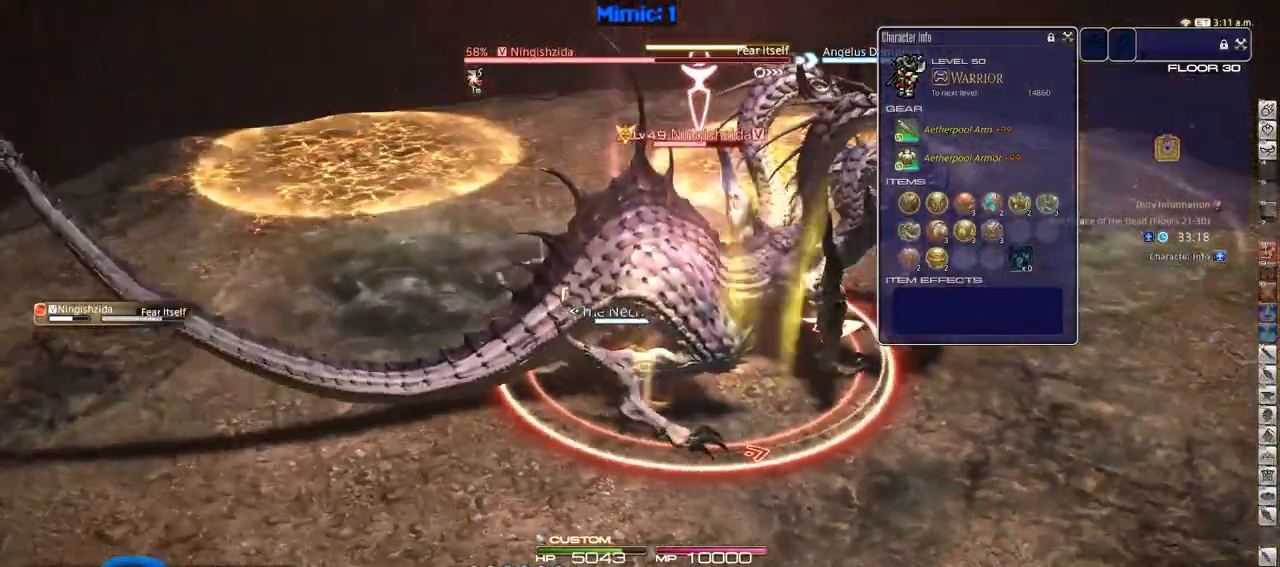
{"keys": [], "events": [[117, "3", "up"], [117, "rbracket", "down"], [451, "rbracket", "up"]]}
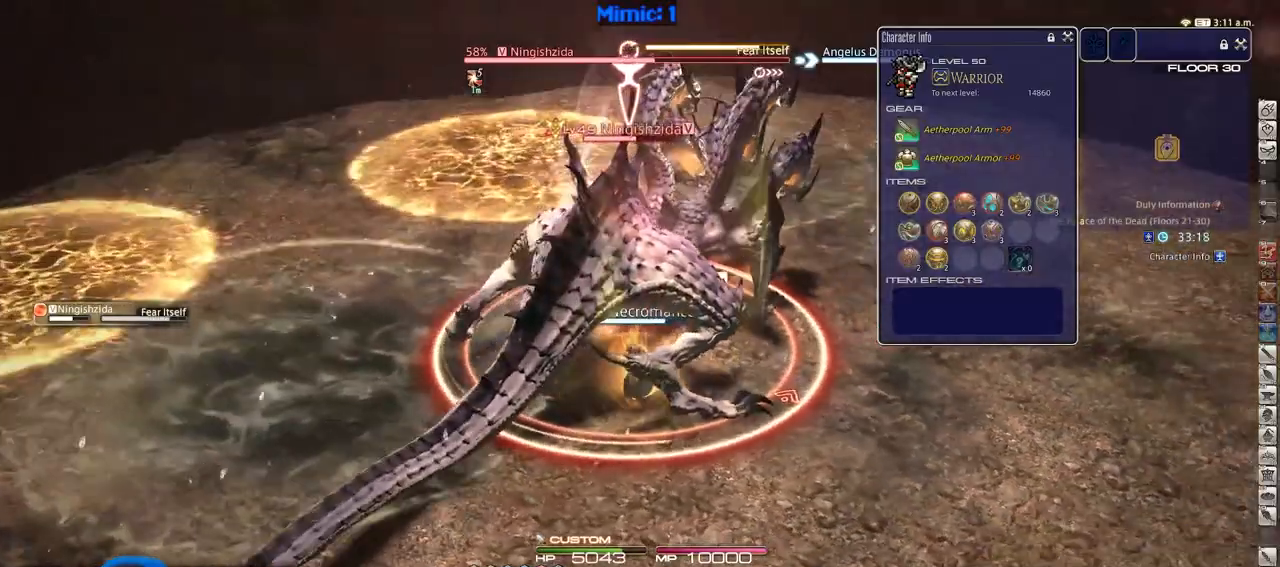
{"keys": [], "events": [[367, "rbracket", "down"], [467, "rbracket", "up"]]}